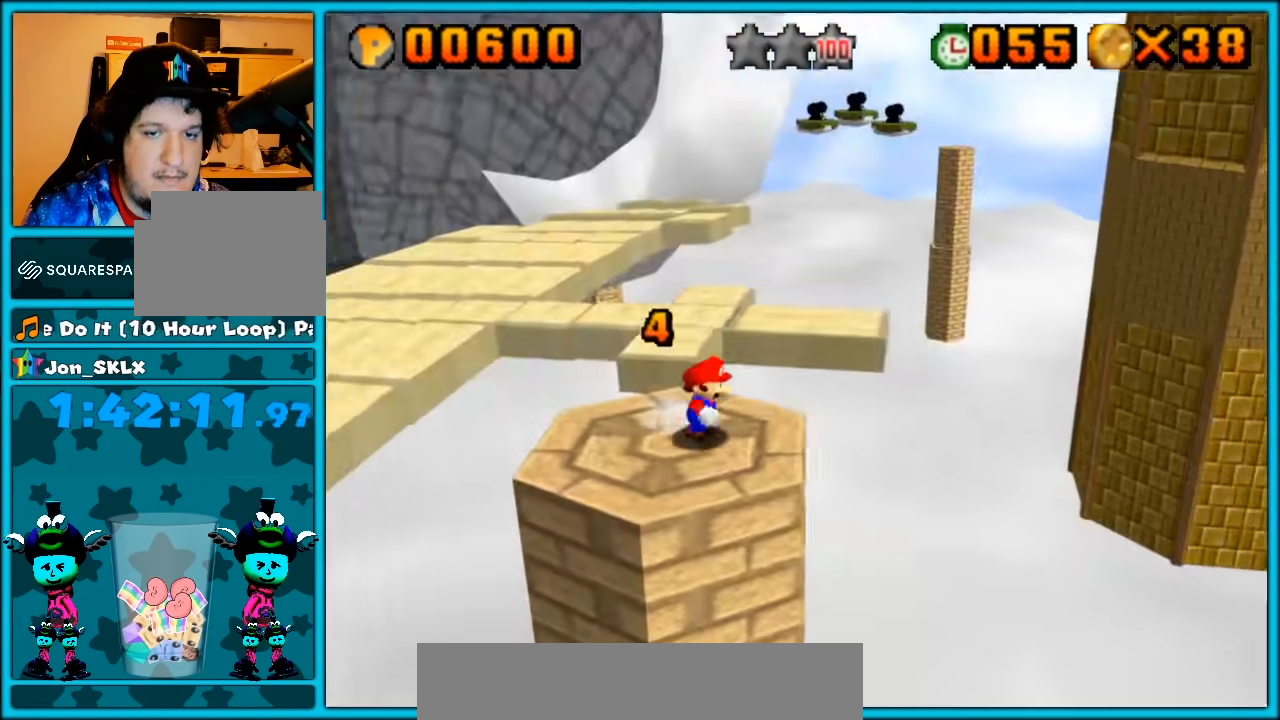
Gameplay with a controller (Nintendo layout); each line is a JSON object with the inputs held at the frame after it (dt_ms = milliseconds from this image to that frame). "button_events" lists button changes between this image and that frame as [ms after this image, input, new state], when the widget could be followed in between (sticks are given only as held states). Not read: L1 L3 R3.
{"dt_ms": 1000, "buttons": [], "left_stick": "up-right", "button_events": [[333, "A", "down"], [550, "A", "up"], [733, "B", "down"], [883, "B", "up"]]}
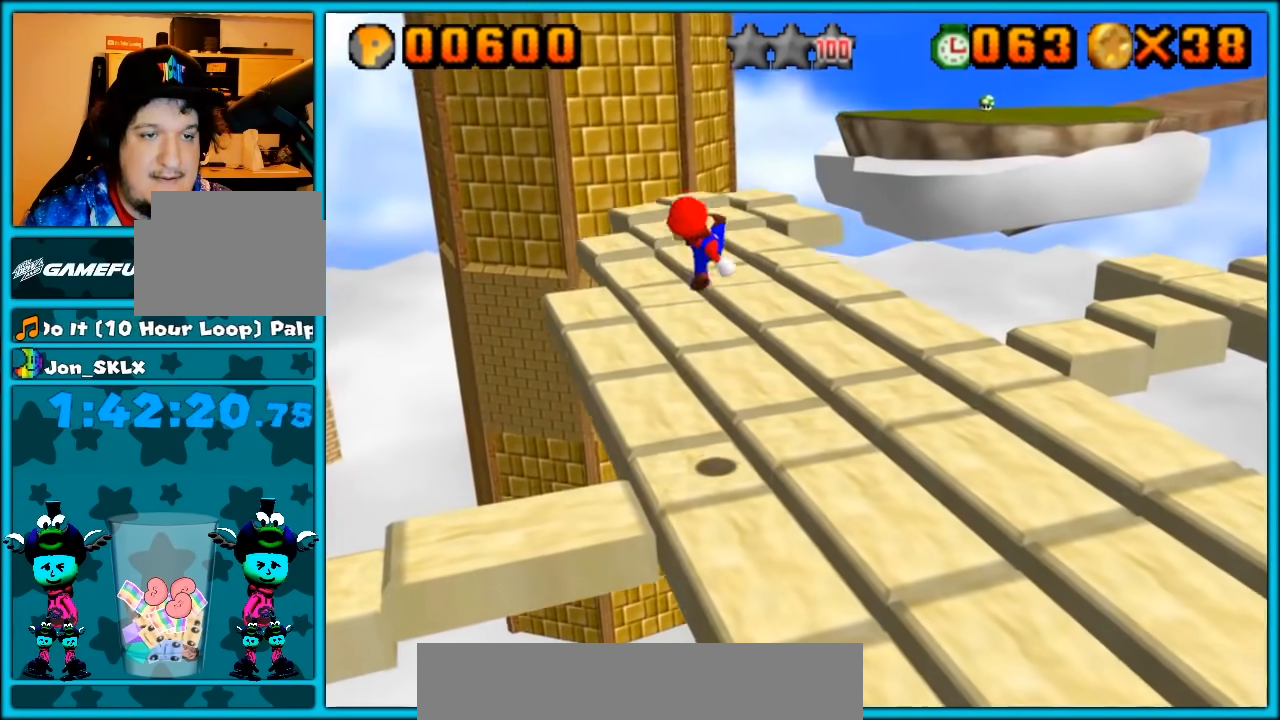
{"dt_ms": 500, "buttons": ["A"], "left_stick": "up-right", "button_events": [[383, "A", "down"]]}
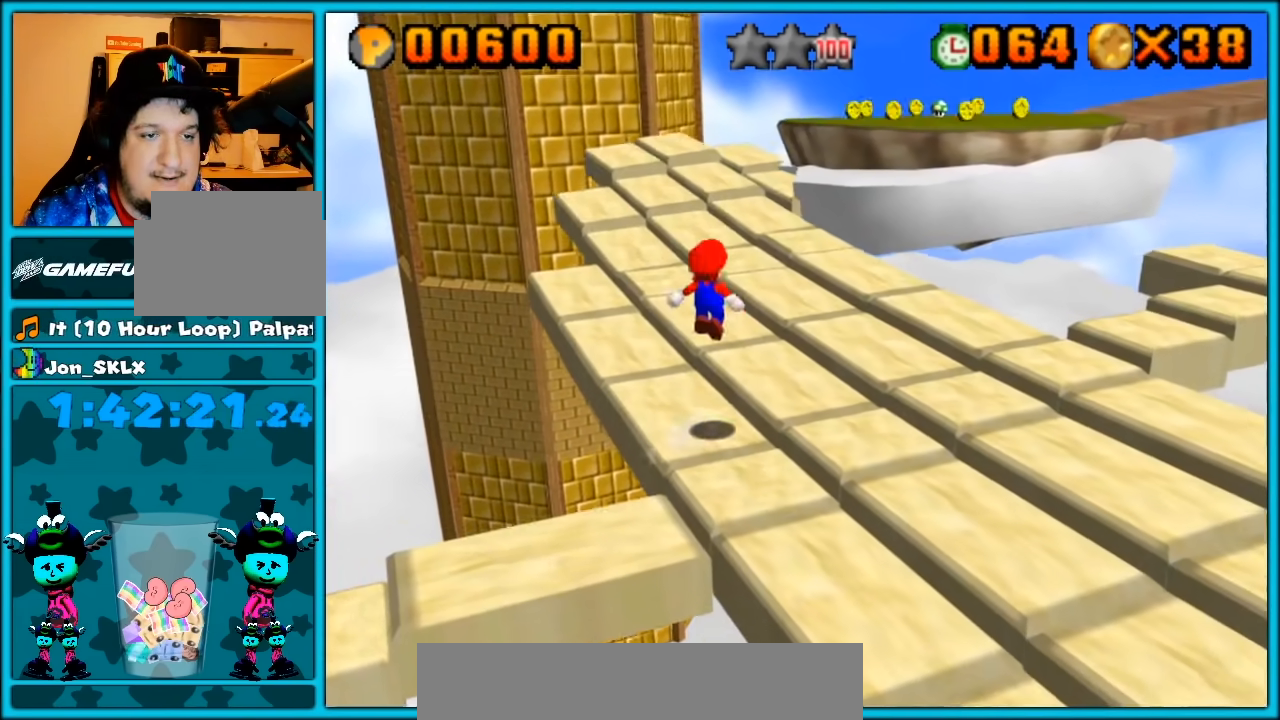
{"dt_ms": 500, "buttons": [], "left_stick": "up", "button_events": [[50, "A", "up"], [233, "C_LEFT", "down"], [333, "C_LEFT", "up"]]}
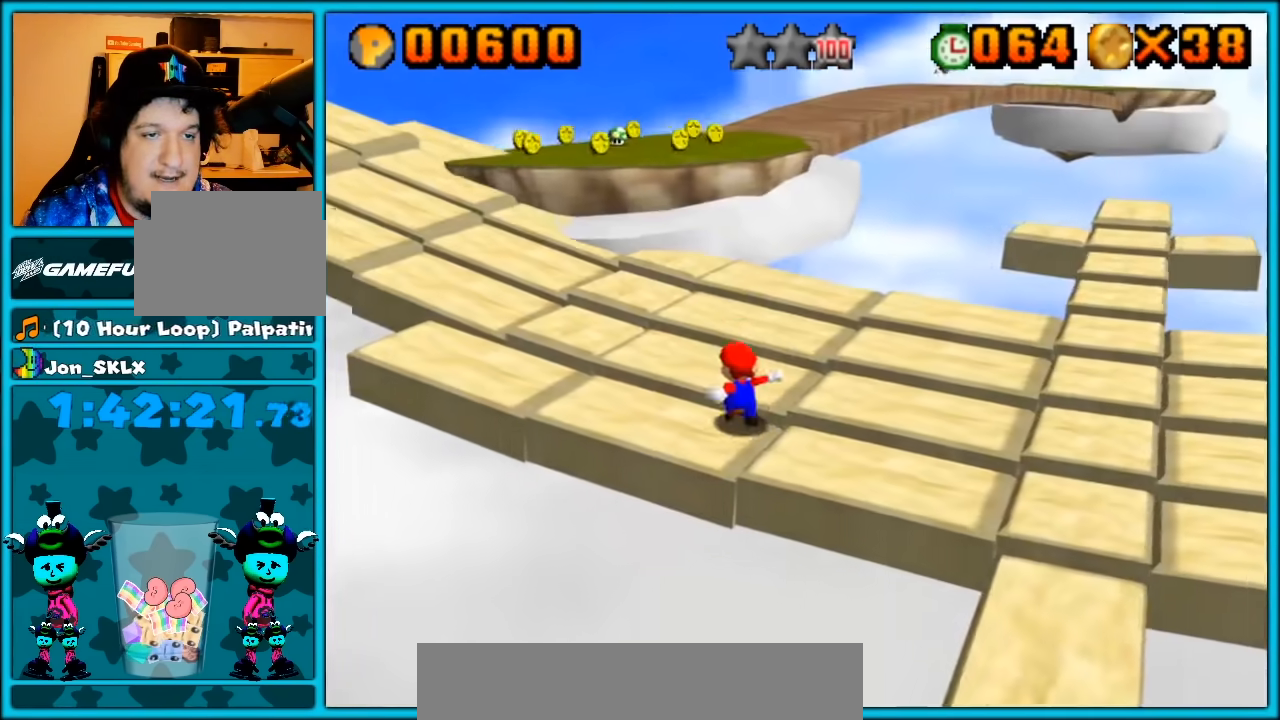
{"dt_ms": 500, "buttons": ["C_RIGHT"], "left_stick": "up-left", "button_events": [[50, "A", "down"], [467, "A", "up"], [467, "C_RIGHT", "down"]]}
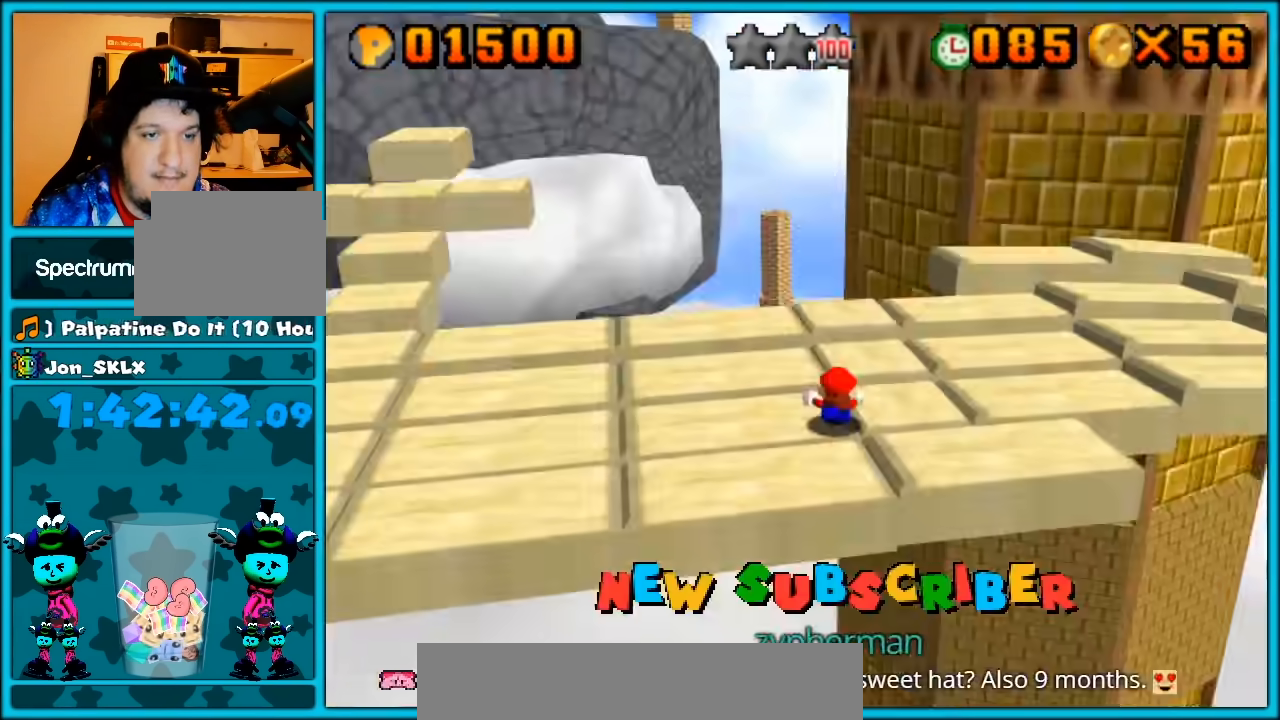
{"dt_ms": 500, "buttons": ["C_RIGHT"], "left_stick": "up", "button_events": [[17, "C_RIGHT", "up"], [167, "A", "down"], [250, "A", "up"], [417, "C_RIGHT", "down"]]}
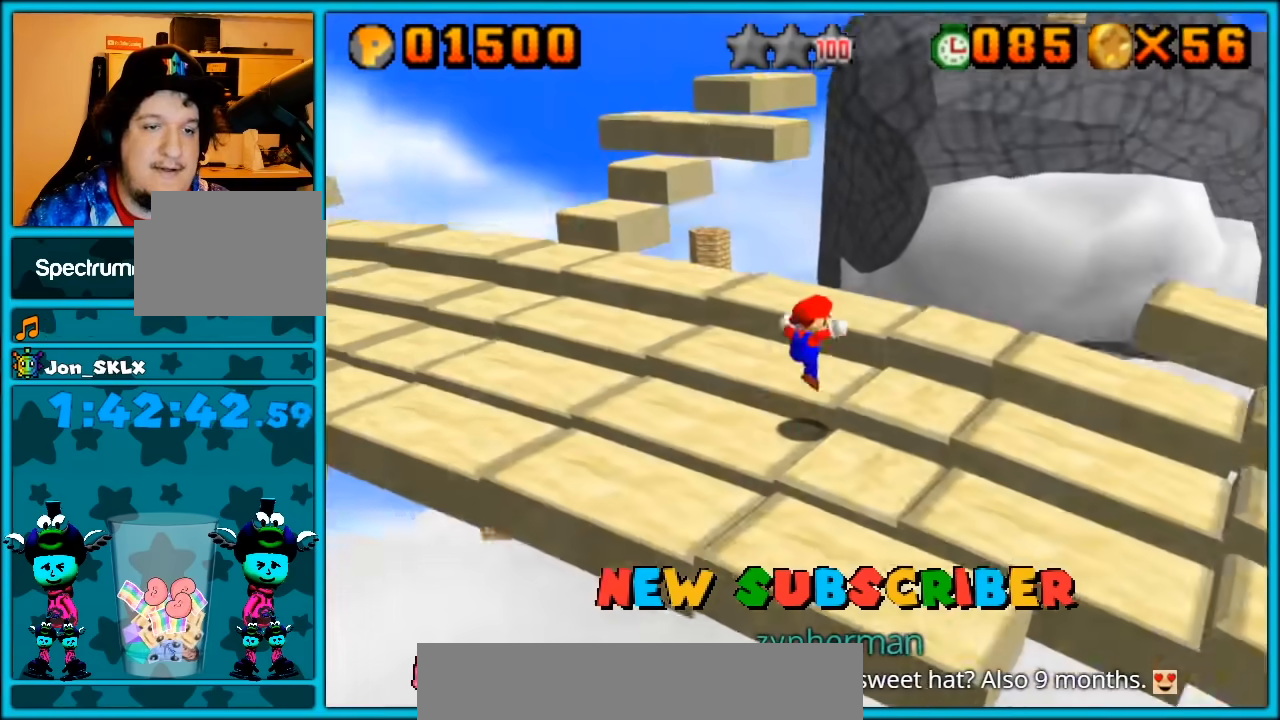
{"dt_ms": 500, "buttons": ["A"], "left_stick": "up-left", "button_events": [[17, "C_RIGHT", "up"], [417, "A", "down"]]}